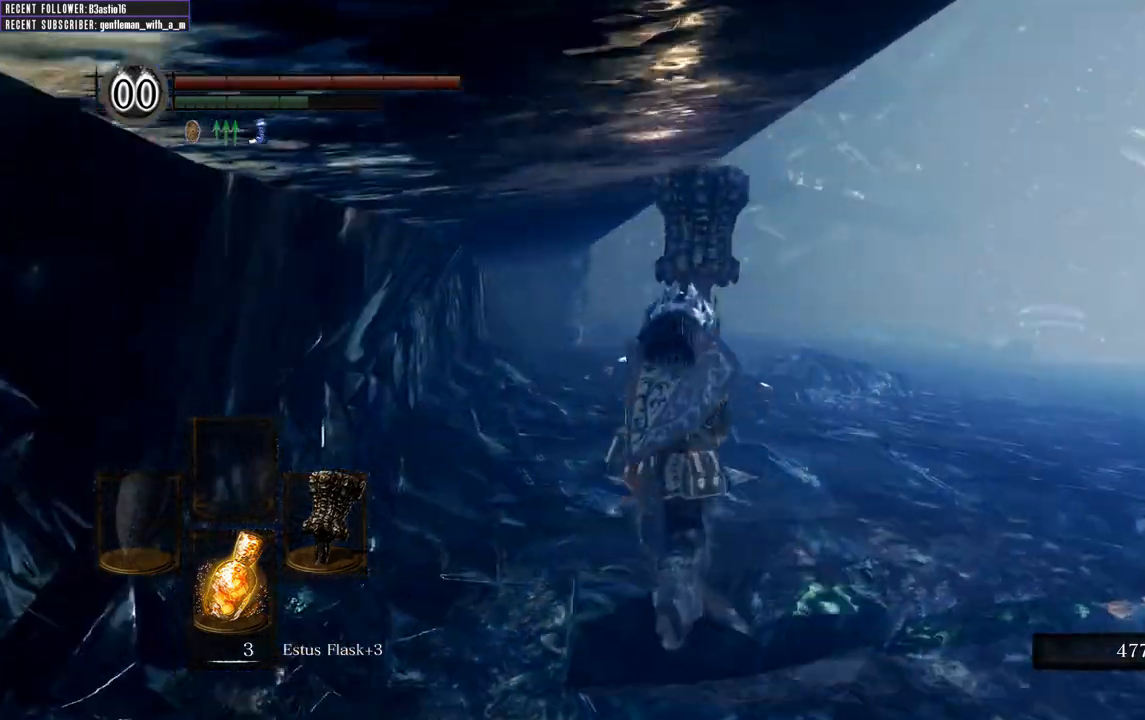
Gameplay with a controller (Xbox layout); each line is a JSON object with the inputs held at the frame after it. "events" lists button and stick changes between this image and that frame as [ms after this image, input, new state], when the widget could be followed in between.
{"buttons": ["B", "L1"], "left_stick": "up", "right_stick": "center", "events": []}
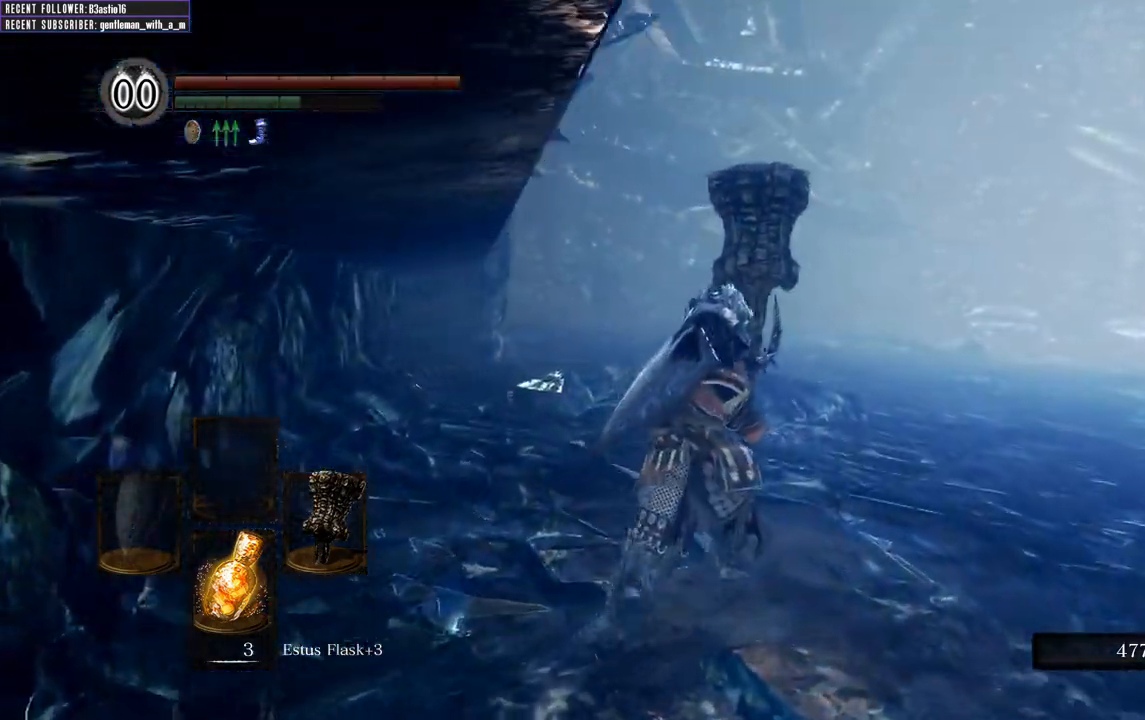
{"buttons": ["B", "L1"], "left_stick": "up", "right_stick": "center", "events": []}
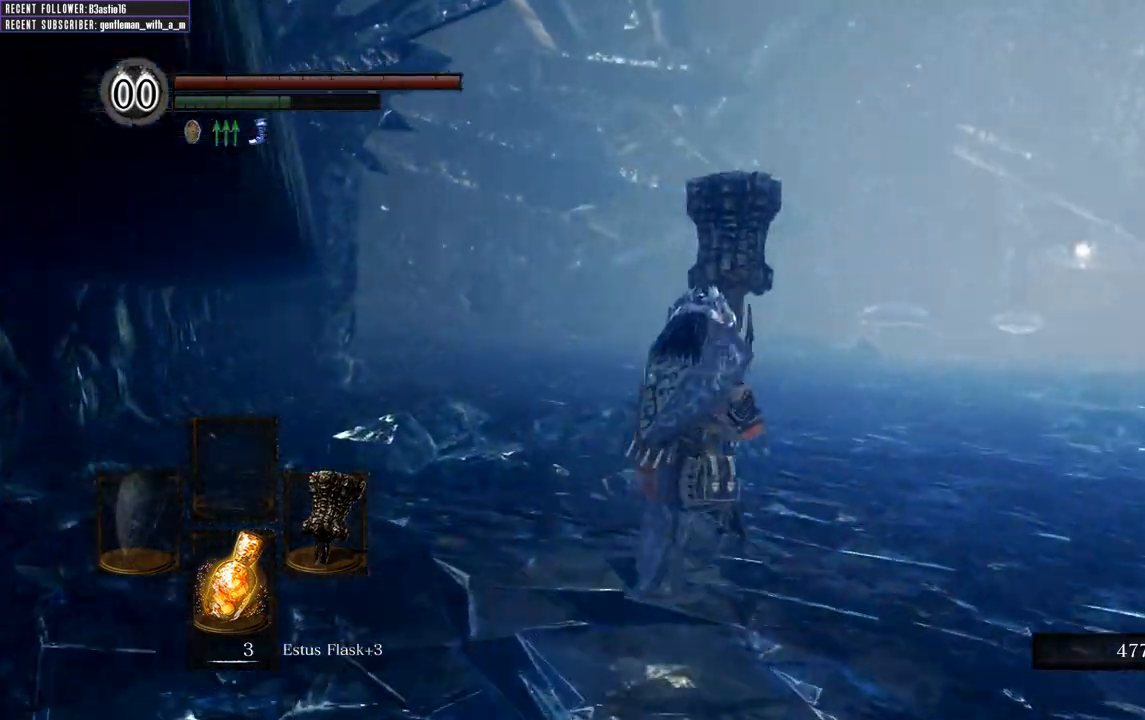
{"buttons": ["B", "L1"], "left_stick": "up", "right_stick": "center", "events": [[67, "right_stick", "right"], [250, "right_stick", "center"]]}
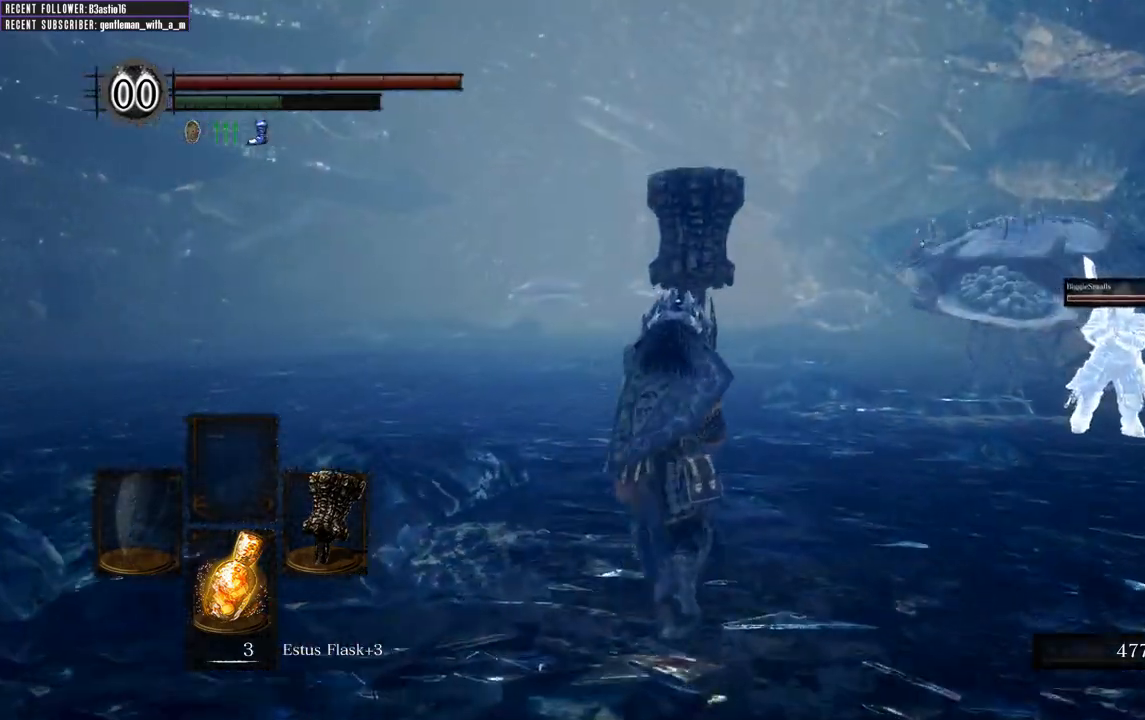
{"buttons": ["B", "L1"], "left_stick": "up", "right_stick": "center", "events": [[83, "right_stick", "up-right"], [183, "right_stick", "center"]]}
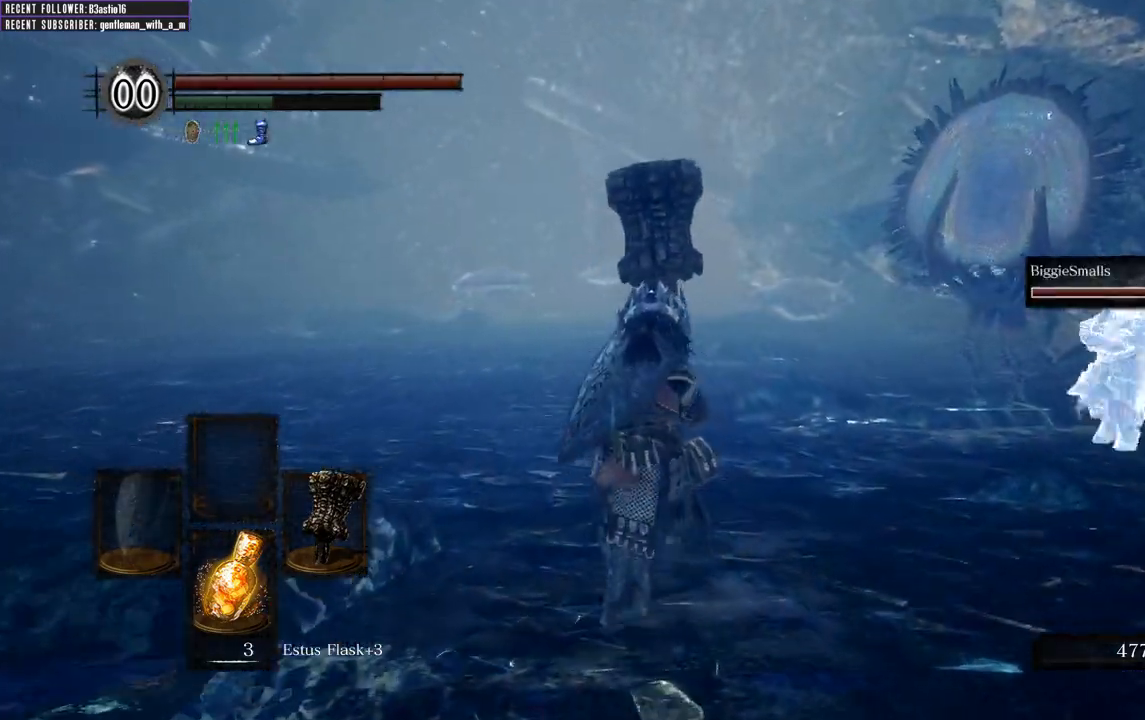
{"buttons": ["B", "L1"], "left_stick": "up", "right_stick": "center", "events": [[183, "right_stick", "left"], [450, "right_stick", "center"]]}
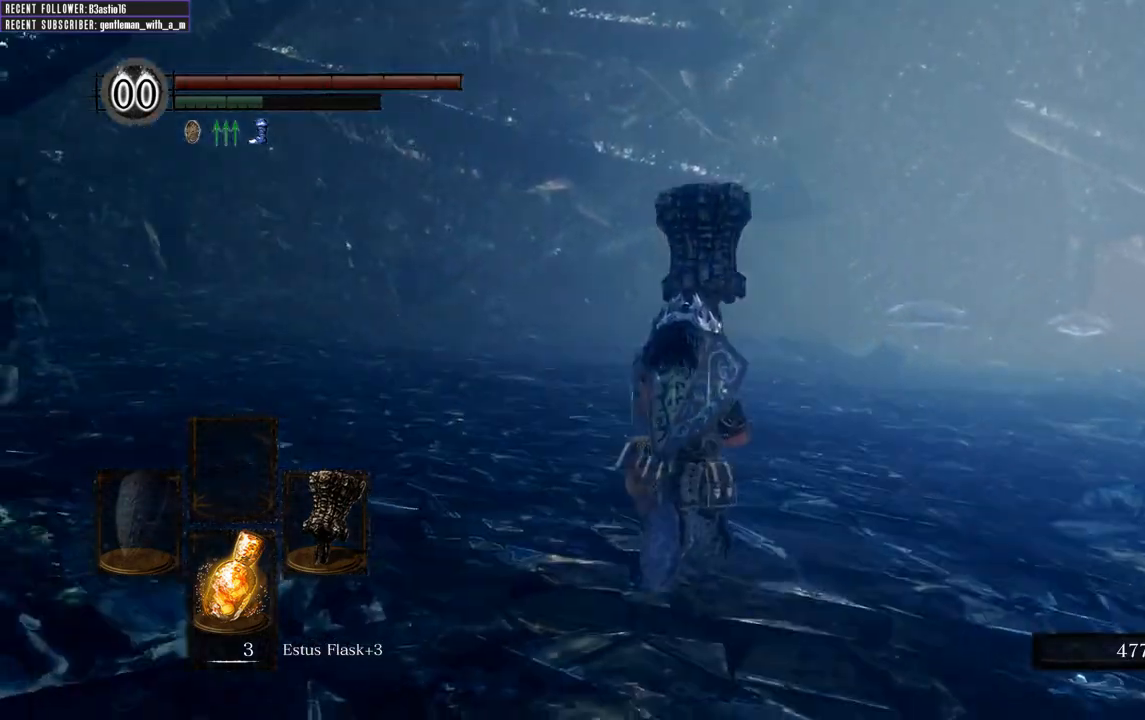
{"buttons": ["B", "L1"], "left_stick": "up", "right_stick": "left", "events": [[333, "right_stick", "left"]]}
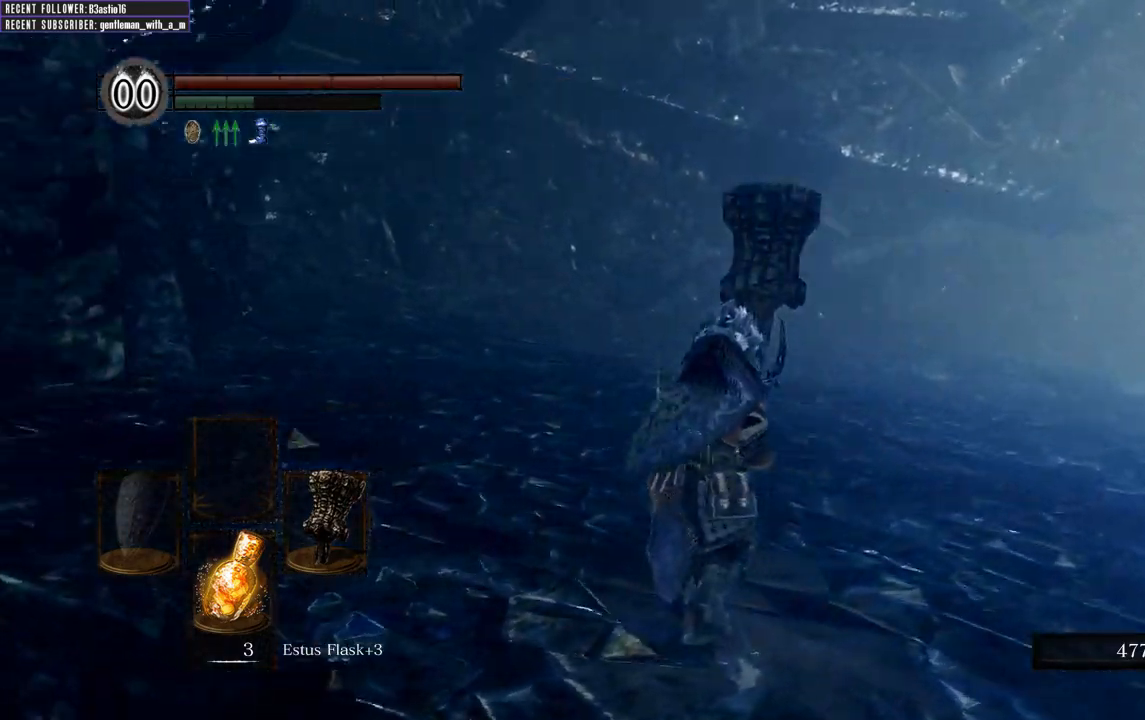
{"buttons": [], "left_stick": "up-right", "right_stick": "center", "events": [[100, "left_stick", "up-right"], [183, "right_stick", "center"], [283, "L1", "up"], [333, "B", "up"]]}
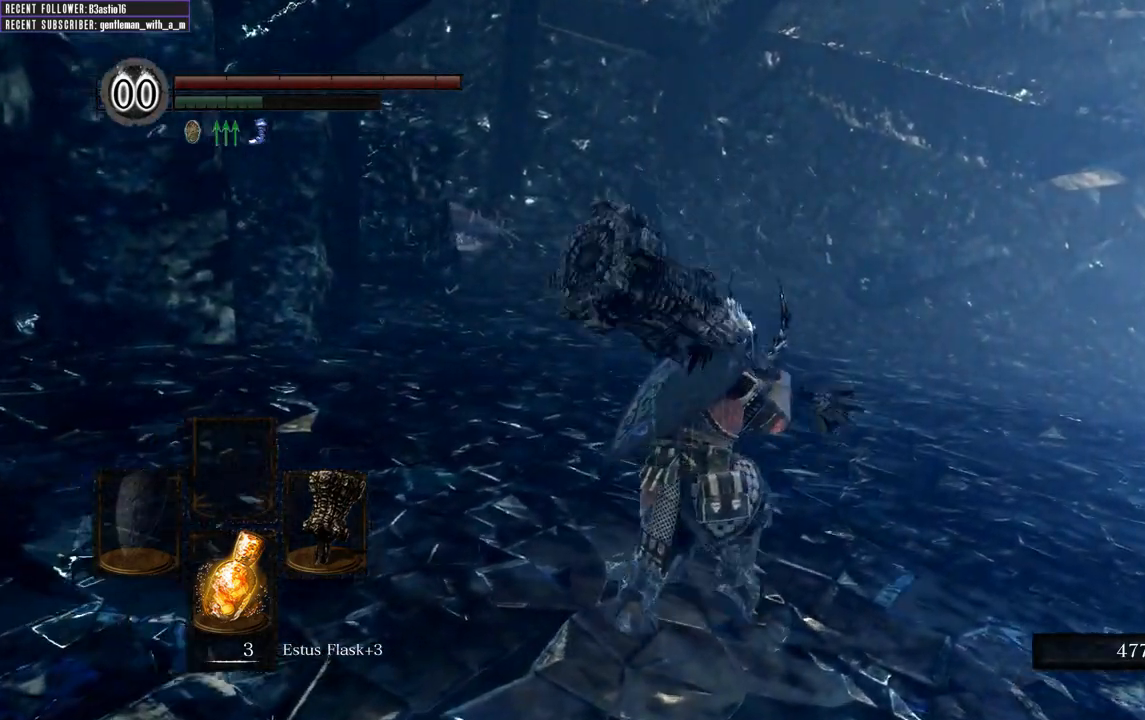
{"buttons": ["B"], "left_stick": "up", "right_stick": "center", "events": [[117, "left_stick", "up"], [233, "B", "down"]]}
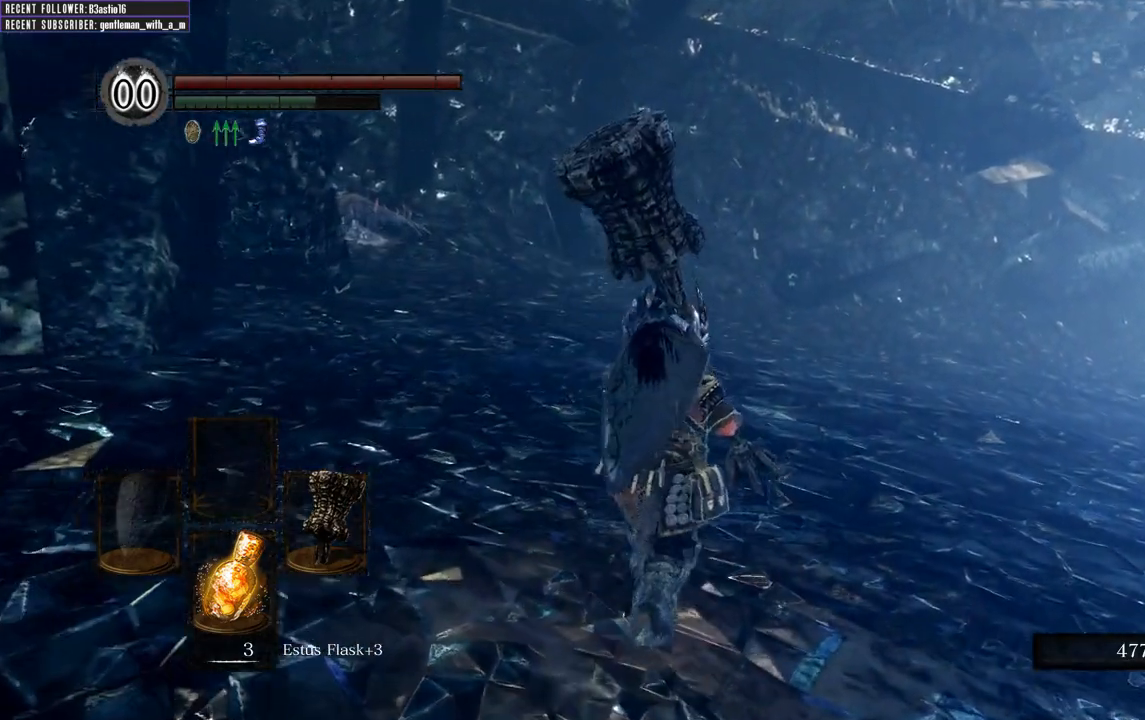
{"buttons": ["B"], "left_stick": "up", "right_stick": "center", "events": [[233, "right_stick", "left"], [417, "right_stick", "center"]]}
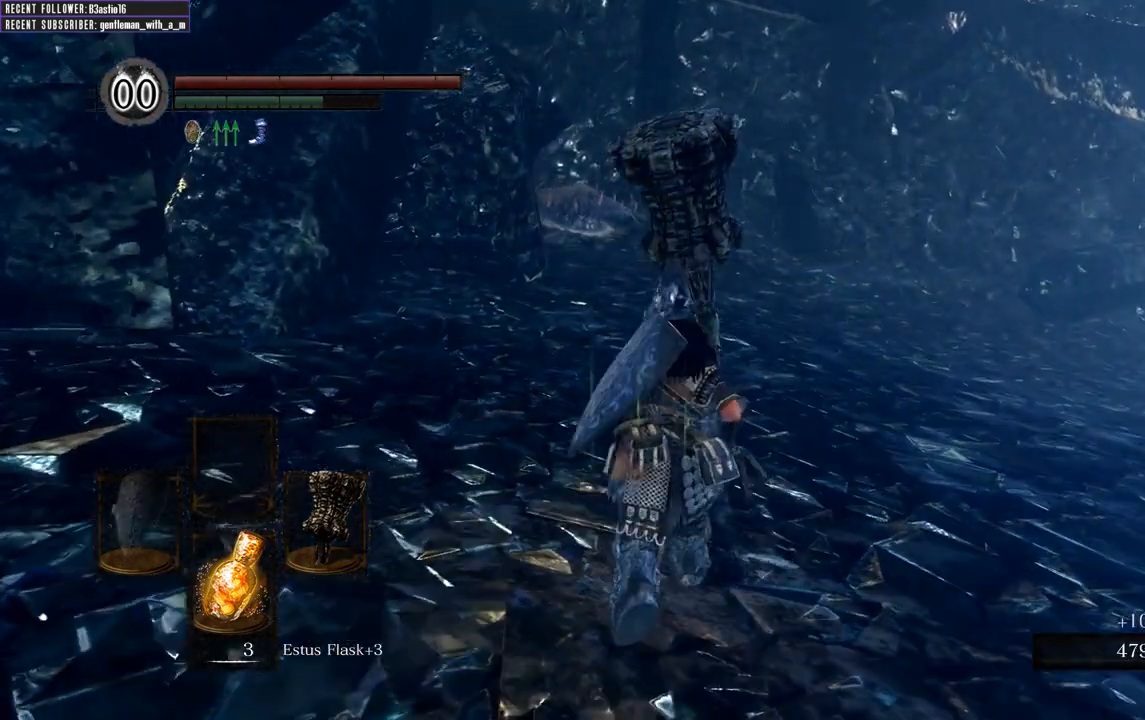
{"buttons": ["B"], "left_stick": "up", "right_stick": "center", "events": []}
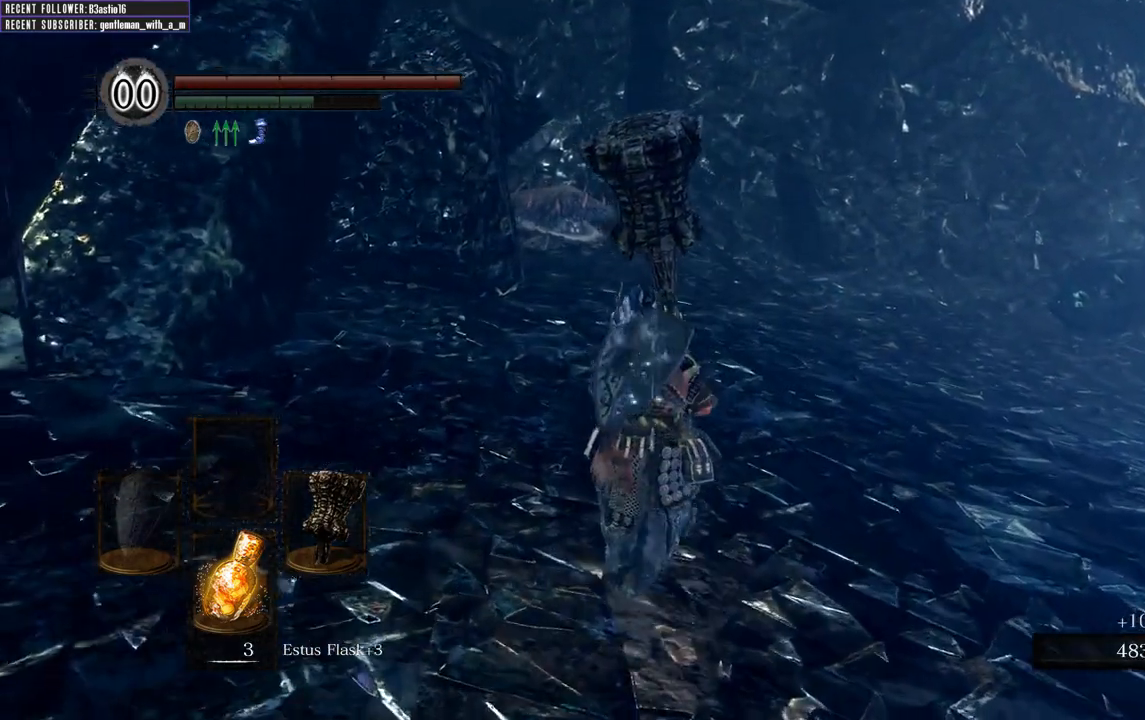
{"buttons": ["B"], "left_stick": "up", "right_stick": "center", "events": [[100, "B", "up"], [367, "B", "down"]]}
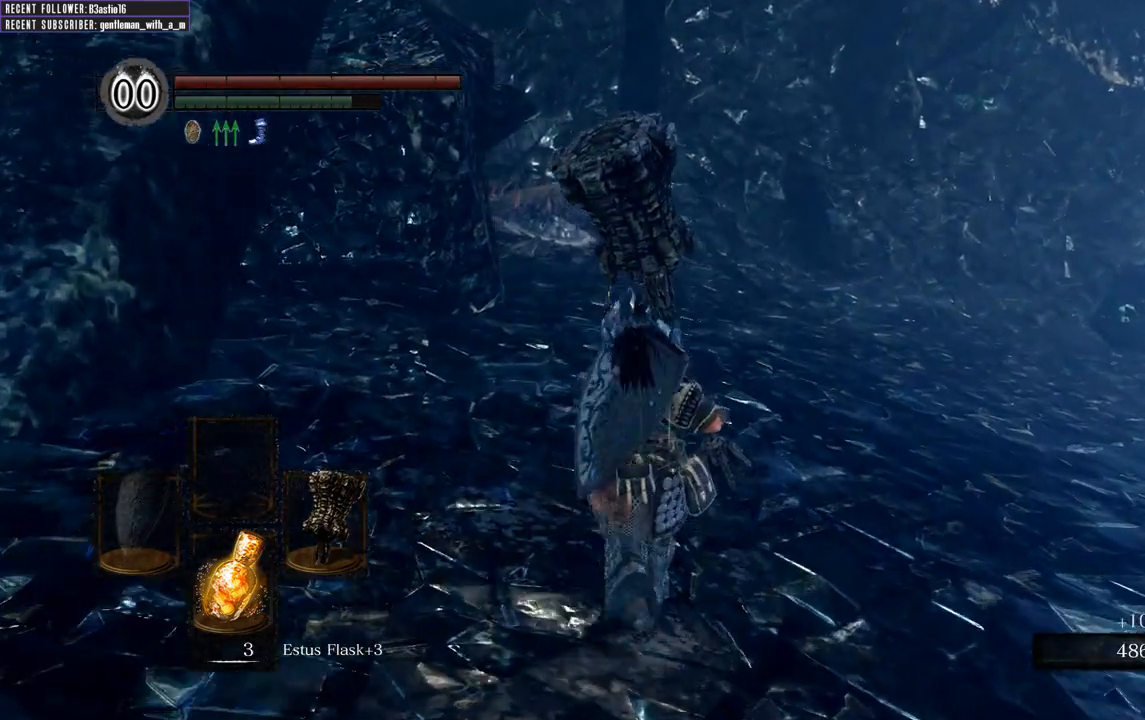
{"buttons": ["B"], "left_stick": "up", "right_stick": "center", "events": []}
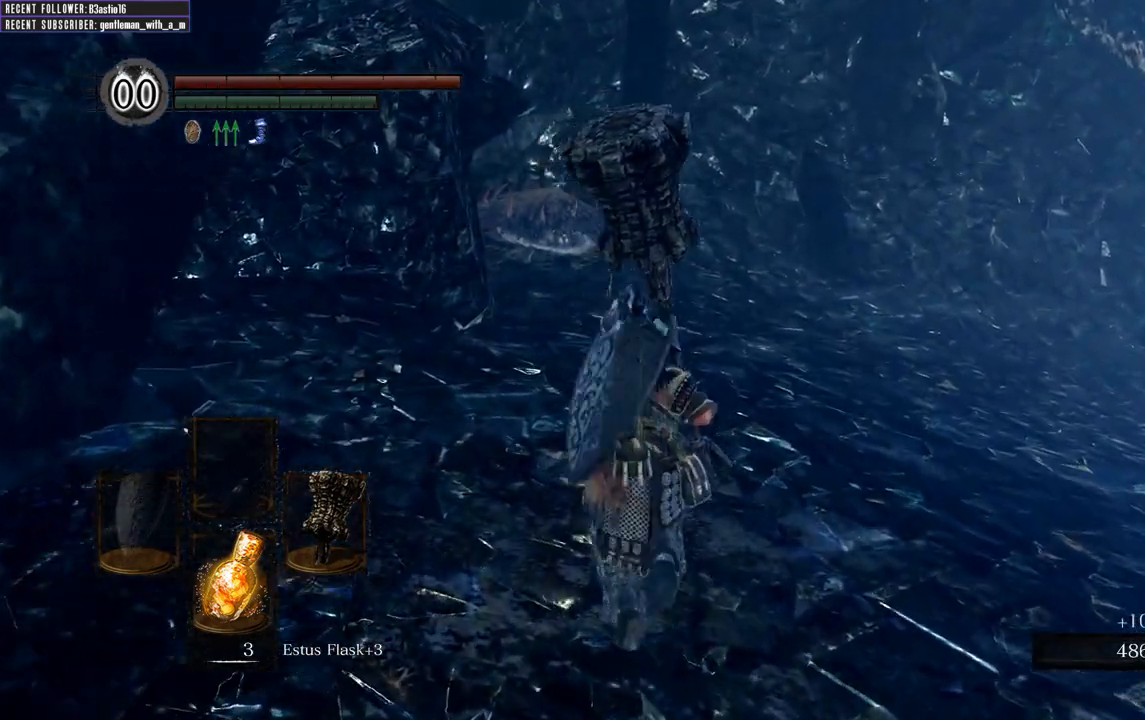
{"buttons": ["B"], "left_stick": "up", "right_stick": "center", "events": []}
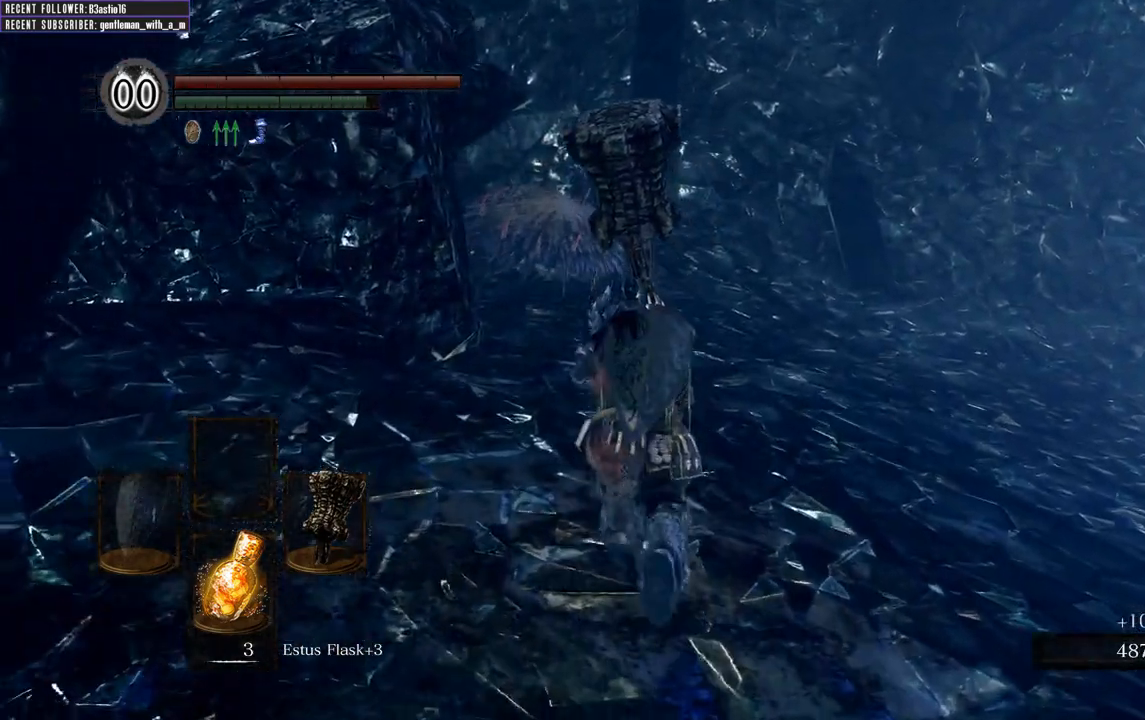
{"buttons": ["B"], "left_stick": "up", "right_stick": "center", "events": []}
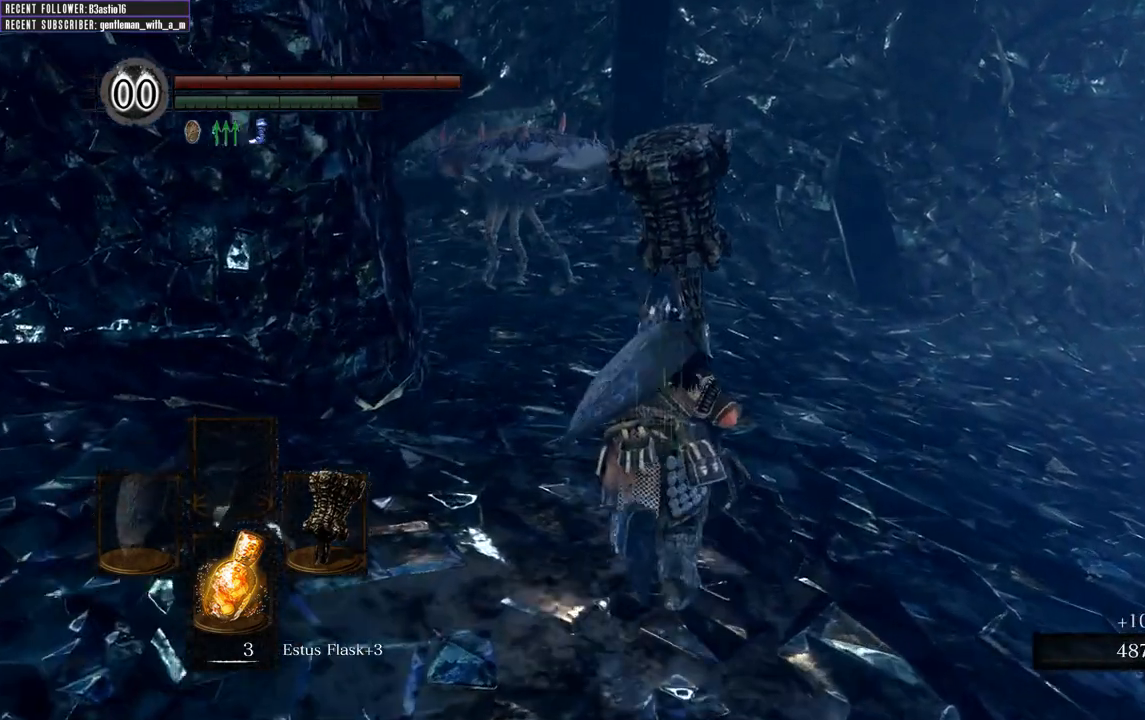
{"buttons": ["B"], "left_stick": "up", "right_stick": "center", "events": []}
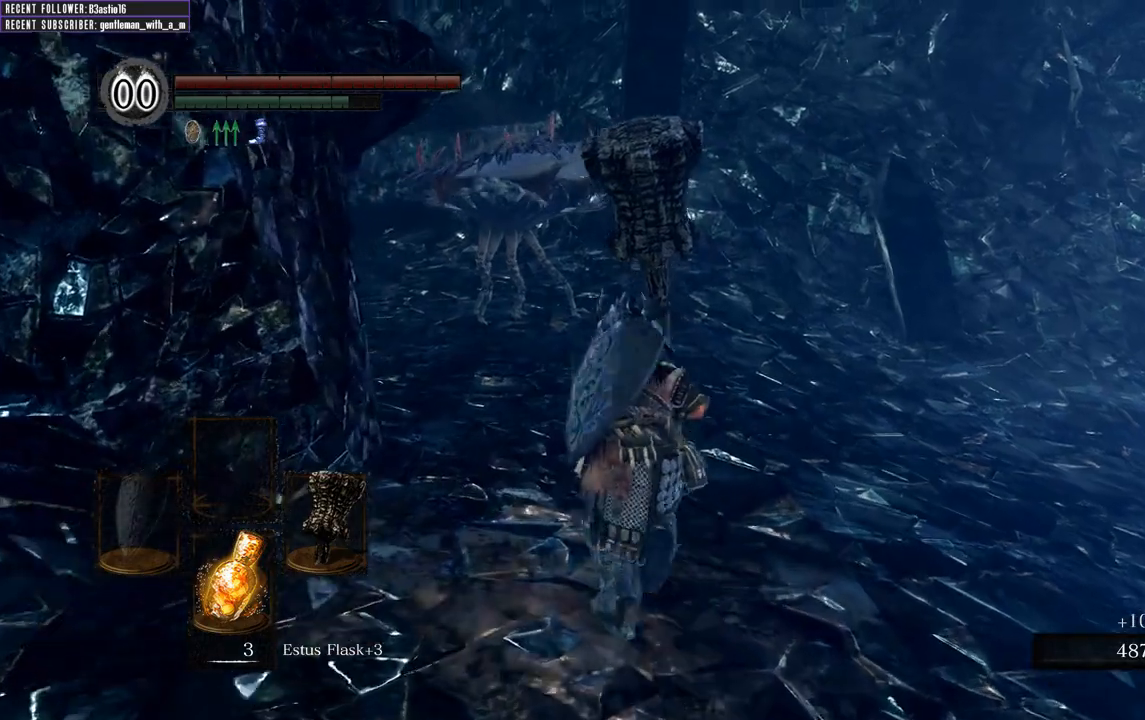
{"buttons": ["B"], "left_stick": "up", "right_stick": "center", "events": []}
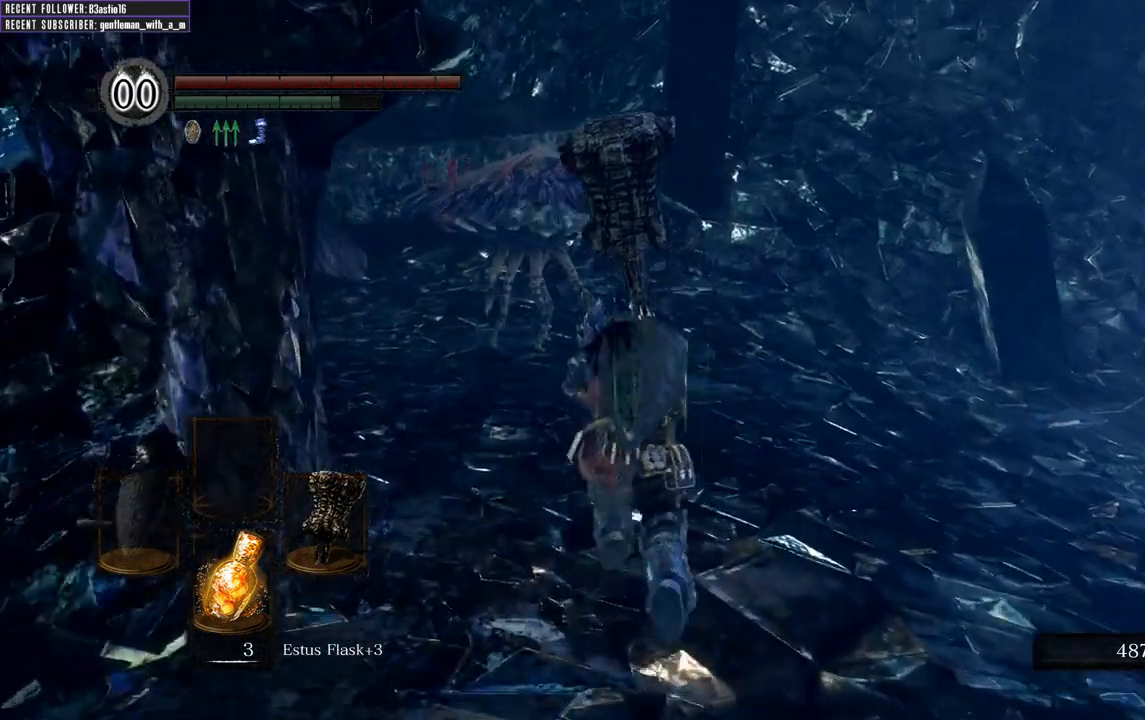
{"buttons": [], "left_stick": "up", "right_stick": "center", "events": [[233, "R1", "down"], [400, "B", "up"], [450, "R1", "up"]]}
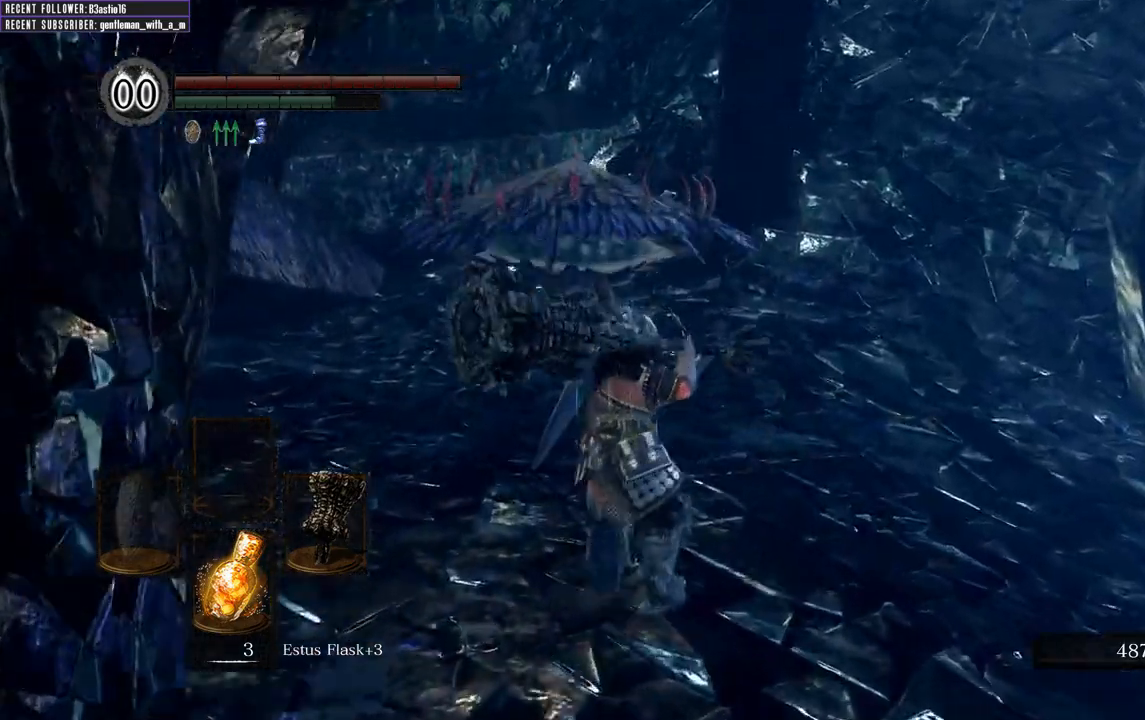
{"buttons": [], "left_stick": "up", "right_stick": "center", "events": []}
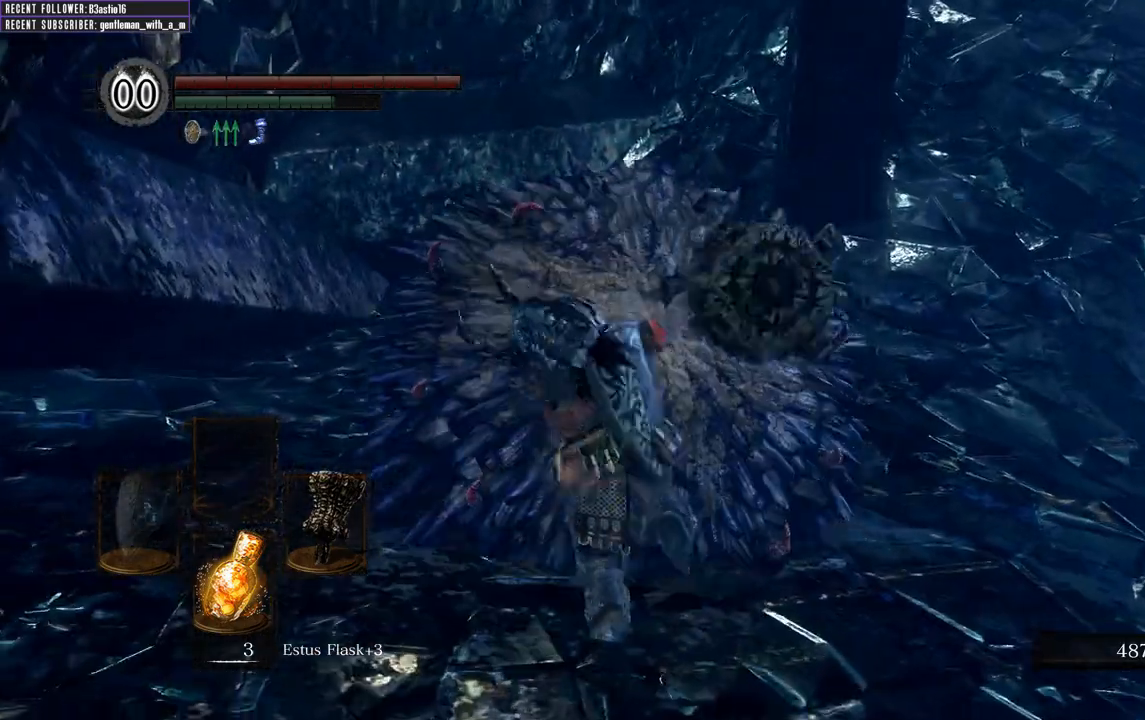
{"buttons": [], "left_stick": "up", "right_stick": "center", "events": []}
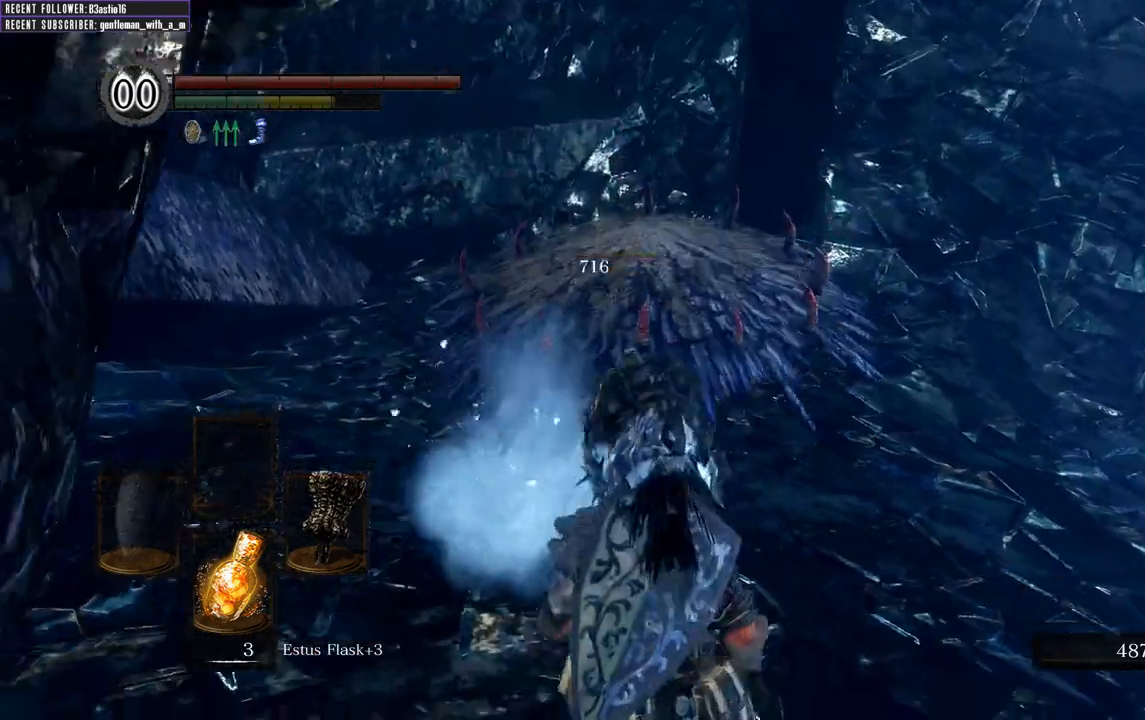
{"buttons": [], "left_stick": "up", "right_stick": "center", "events": []}
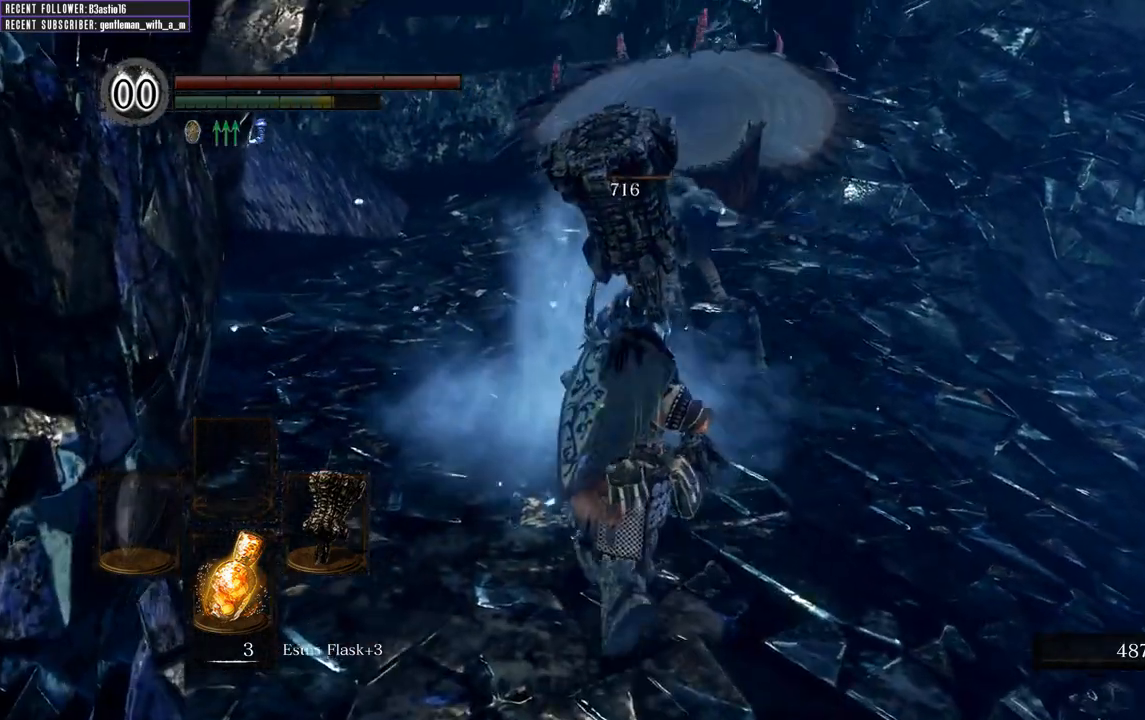
{"buttons": [], "left_stick": "up", "right_stick": "center", "events": [[183, "R1", "down"], [367, "R1", "up"]]}
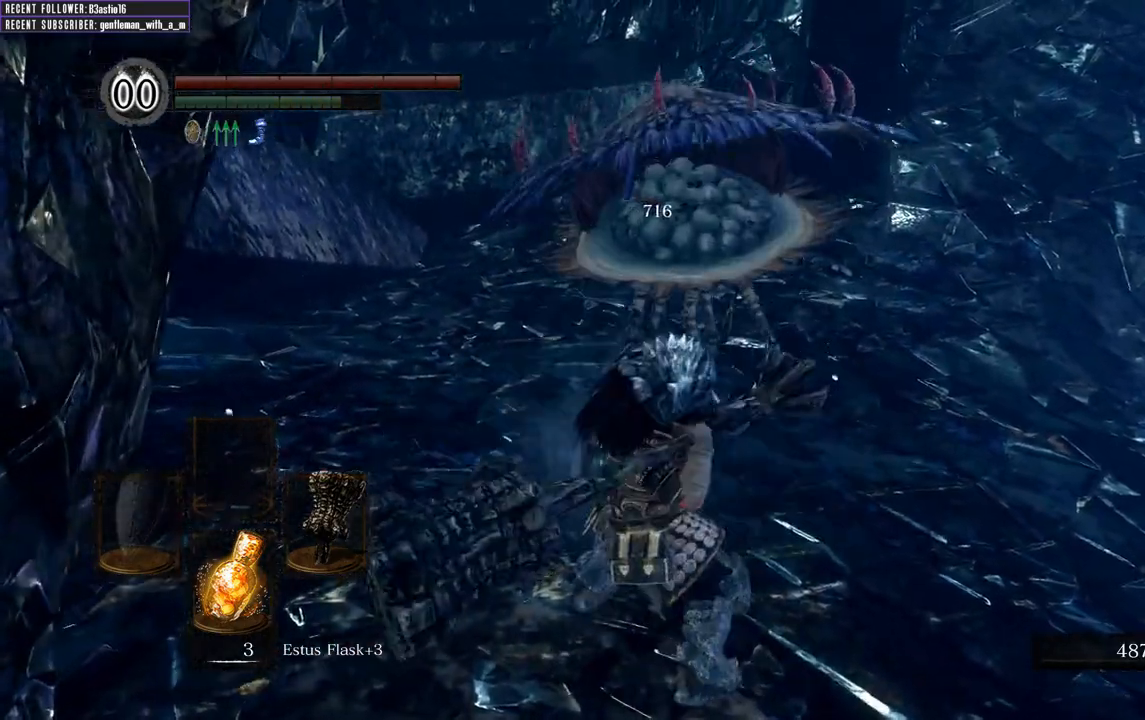
{"buttons": [], "left_stick": "up", "right_stick": "center", "events": []}
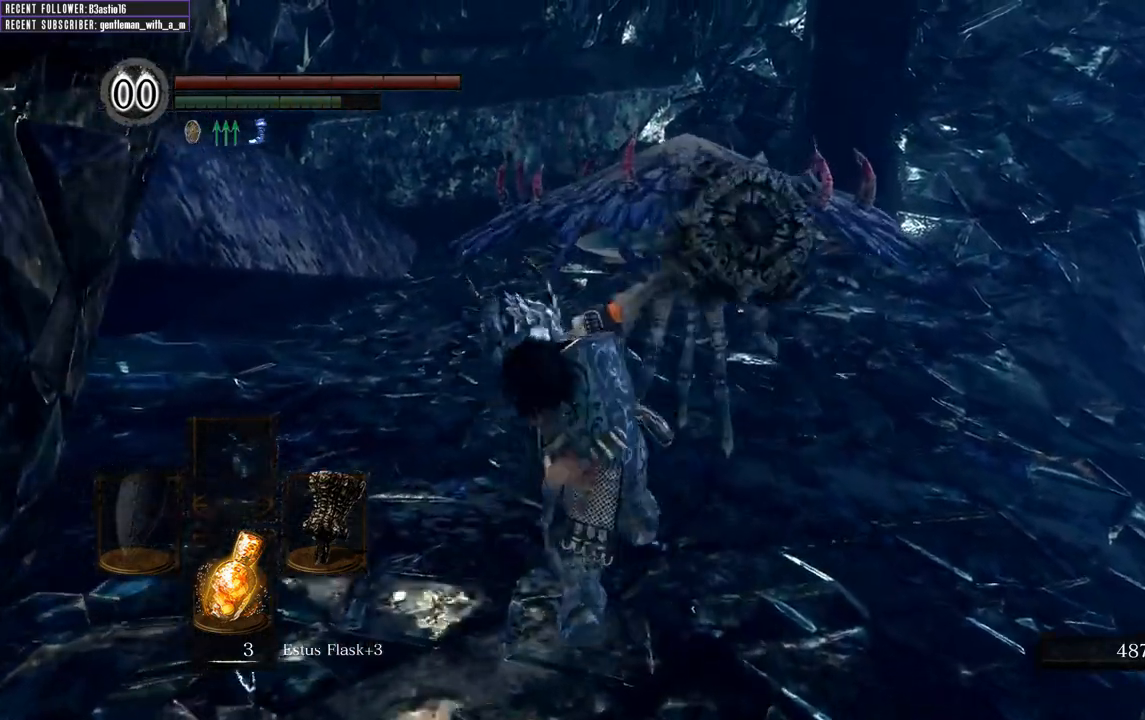
{"buttons": [], "left_stick": "up", "right_stick": "center", "events": []}
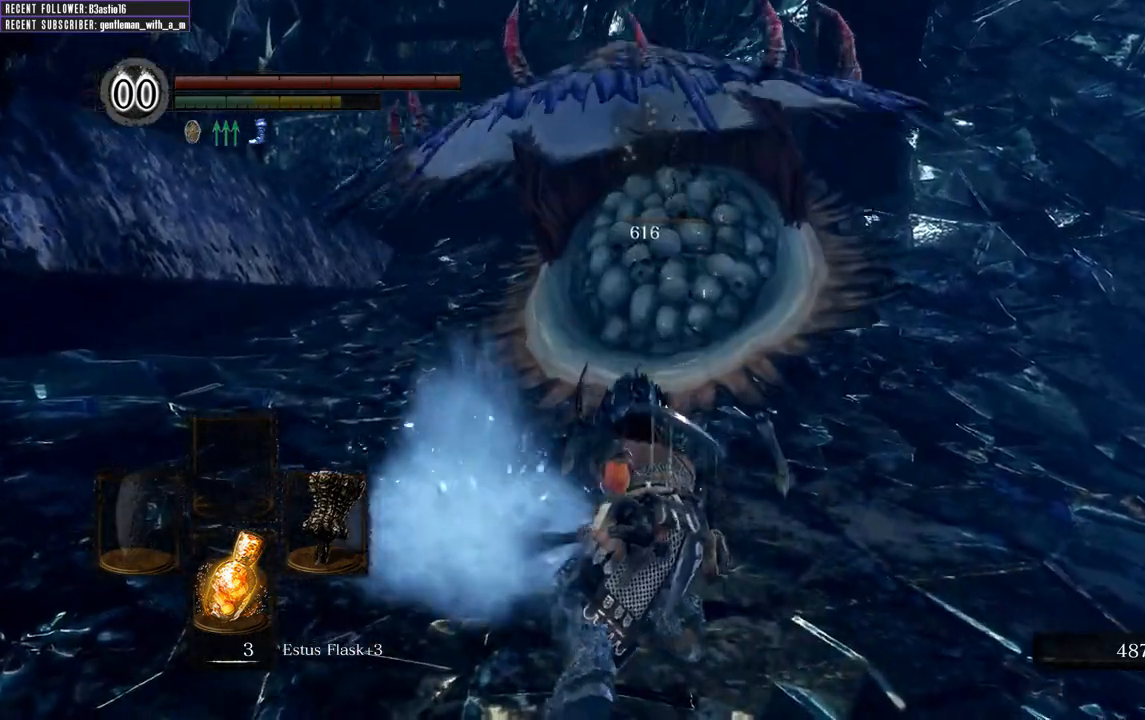
{"buttons": [], "left_stick": "up", "right_stick": "center", "events": []}
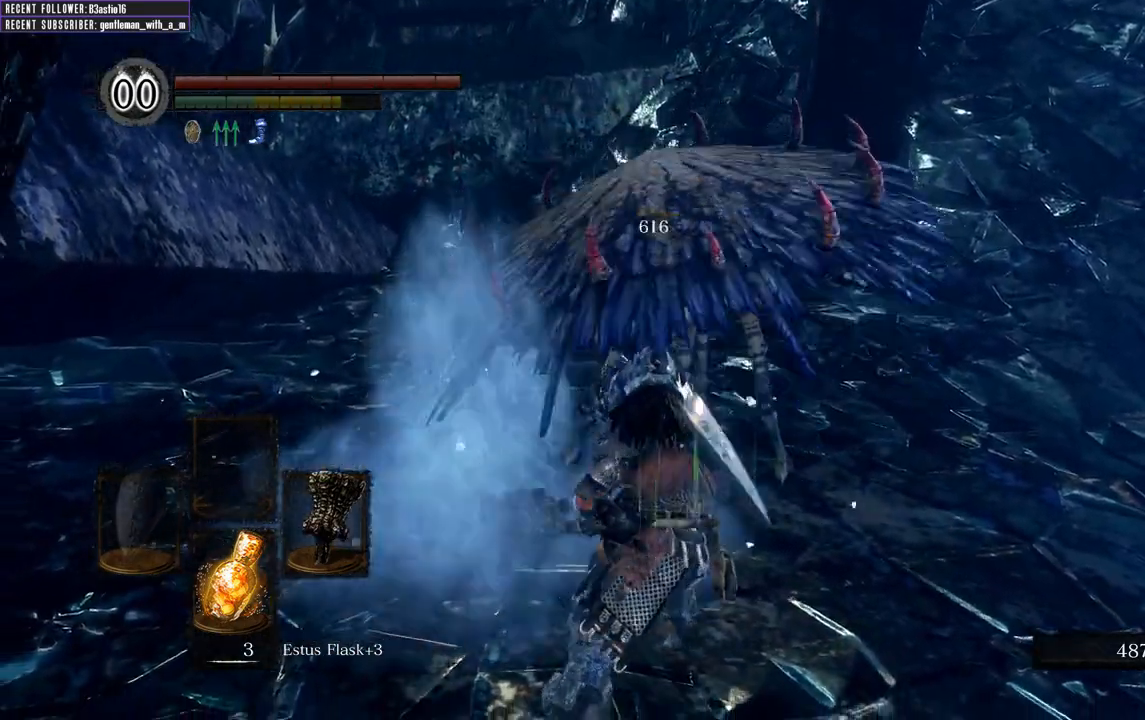
{"buttons": [], "left_stick": "up", "right_stick": "center", "events": []}
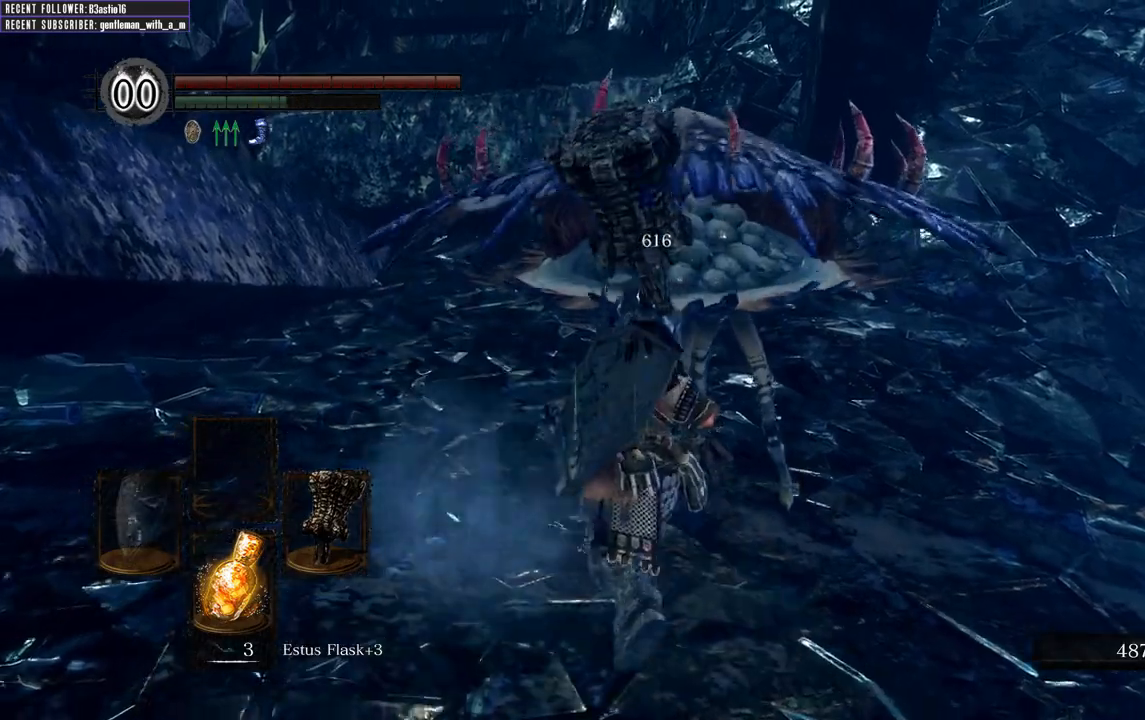
{"buttons": [], "left_stick": "up", "right_stick": "right", "events": [[300, "right_stick", "right"]]}
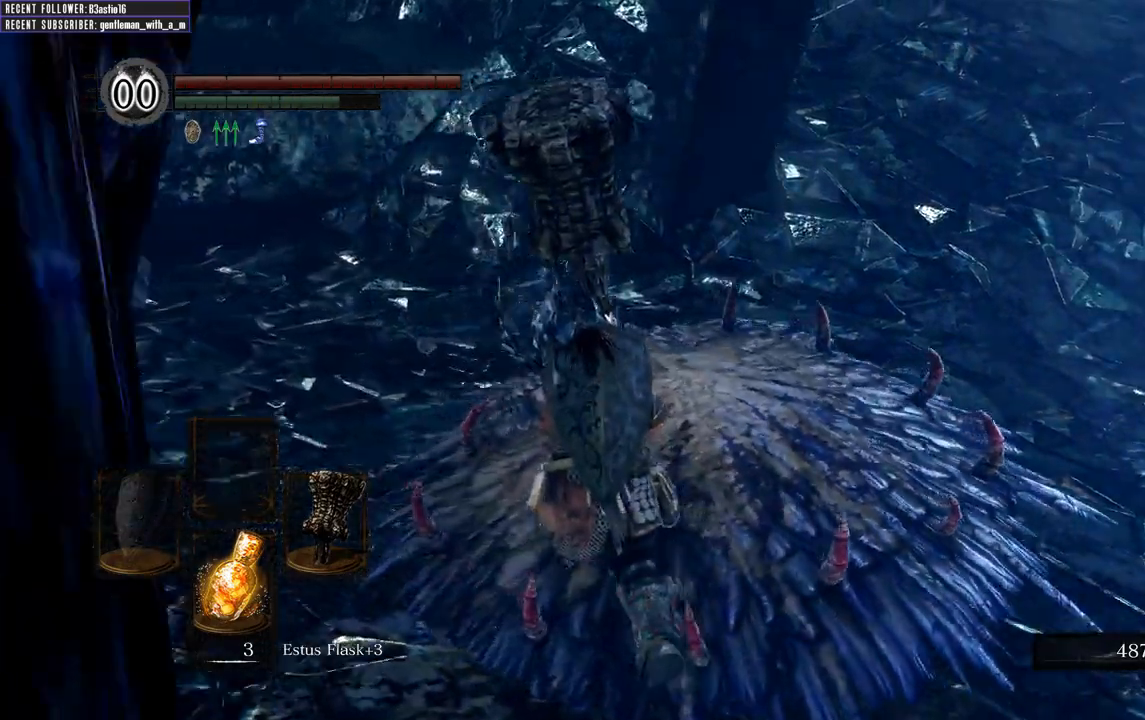
{"buttons": [], "left_stick": "up", "right_stick": "right", "events": [[300, "right_stick", "center"], [417, "right_stick", "right"]]}